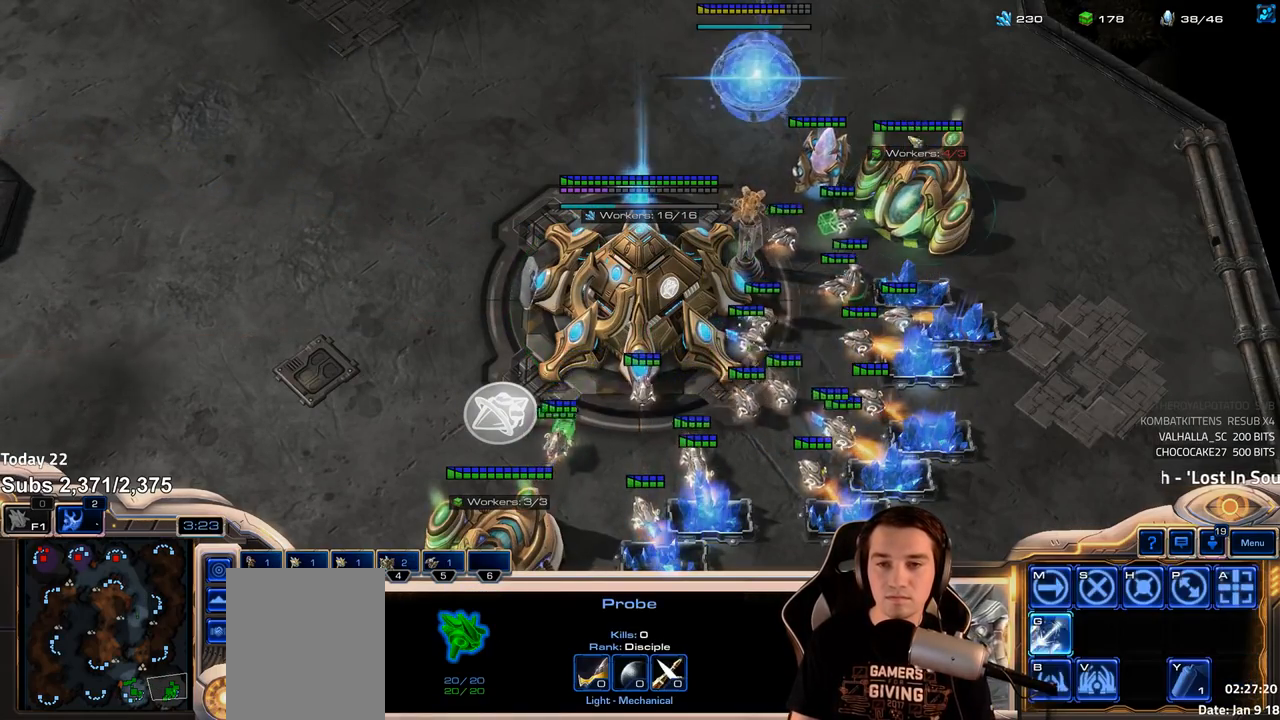
Gameplay with keyboard; each line is a JSON object with the keys held at the frame after it. "events" lists presses ("down") and releases ("up") of "1", "2", "3", "4", "5", "6", "a", "alt", "b", "c", "caps_lock", "ctrl", "d", "e", "escape", "f", "f1", "f2", "f3", "f4", "f5", "f6", "g", "q", "r", "s", "shift", "space", "super", "t", "tab", "tilde", "v", "w", "x" and "z" between this image and that frame as [ms after this image, input, new state], when the widget could be followed in between. No other keys are recorded. Mouse input is not recorded.
{"keys": ["shift"], "events": [[183, "shift", "down"]]}
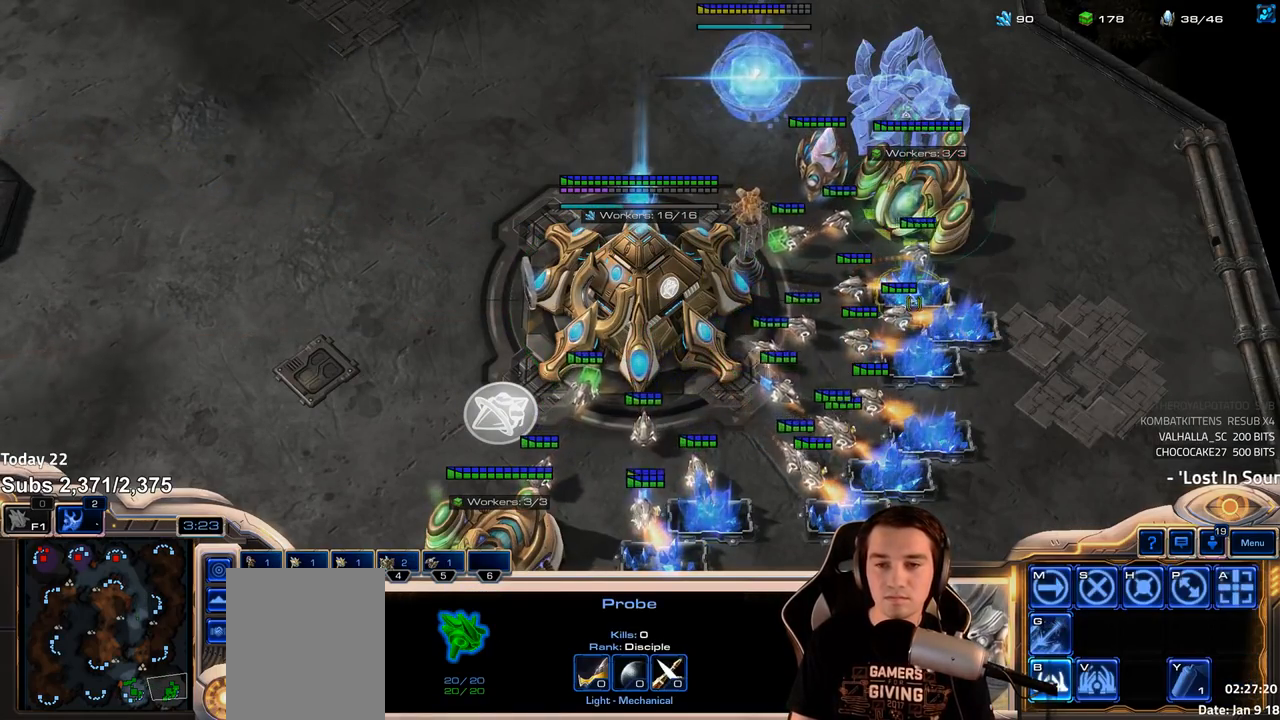
{"keys": ["shift"], "events": []}
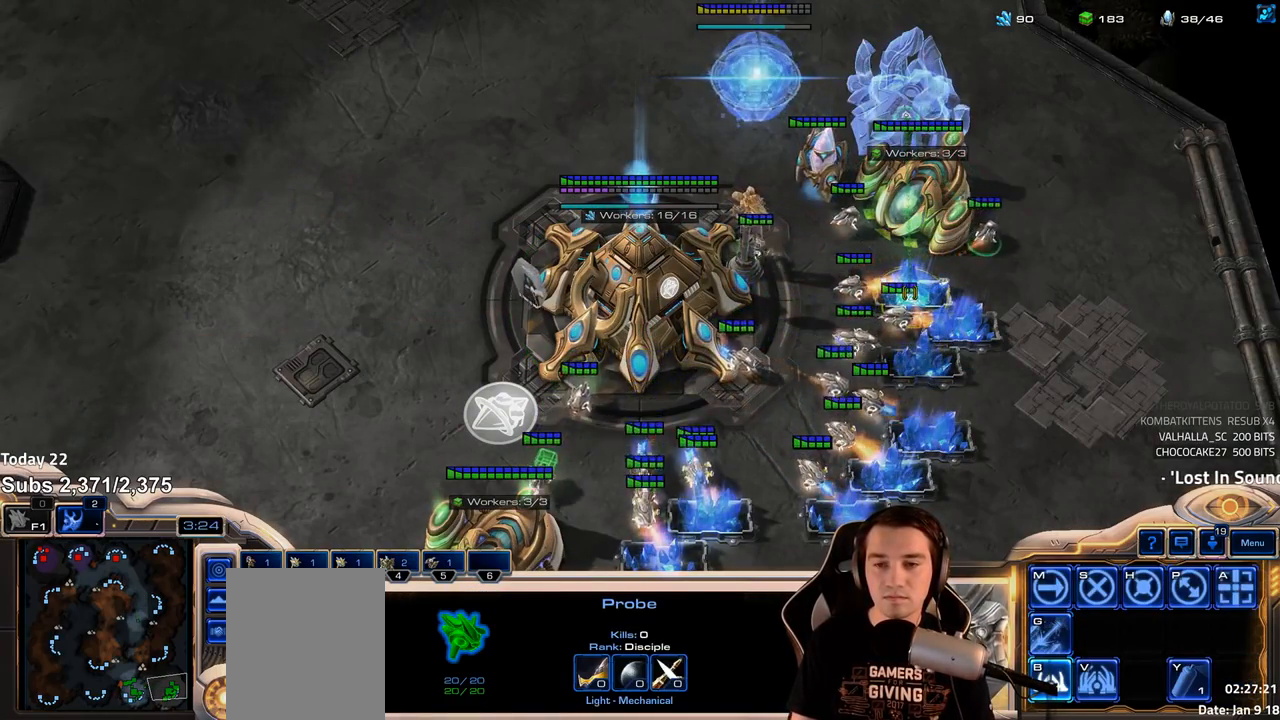
{"keys": [], "events": [[267, "shift", "up"]]}
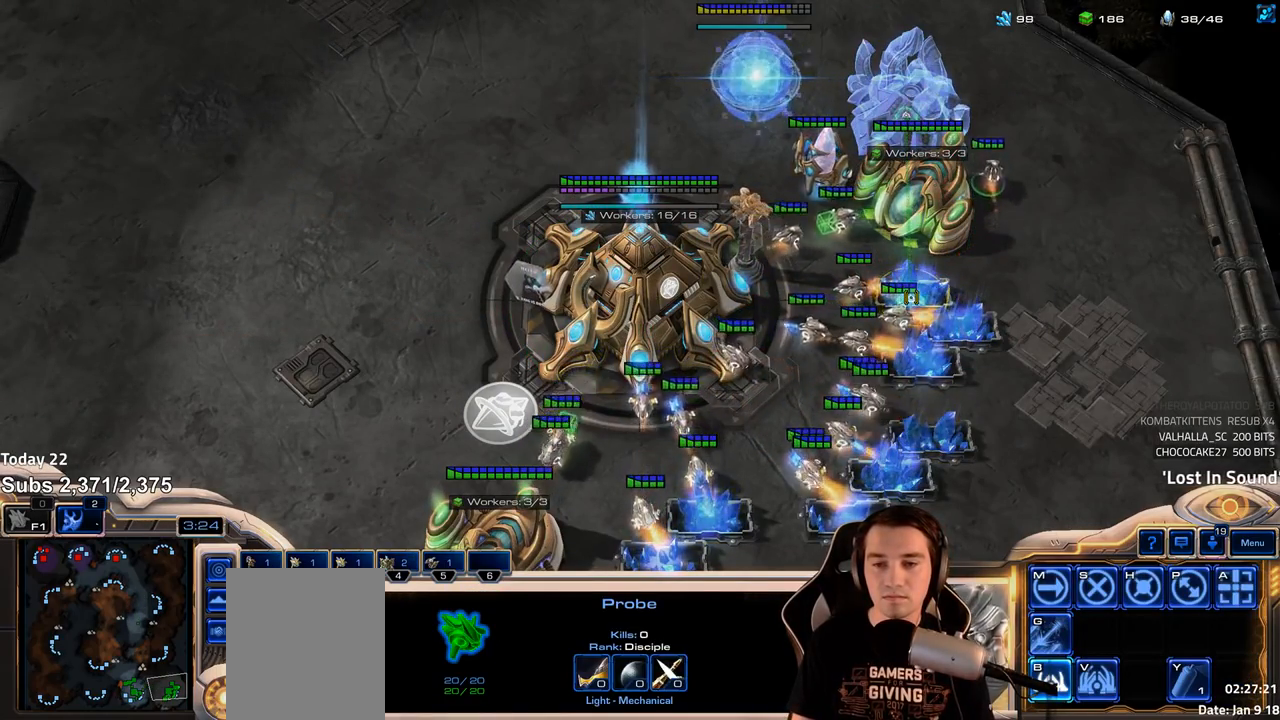
{"keys": [], "events": []}
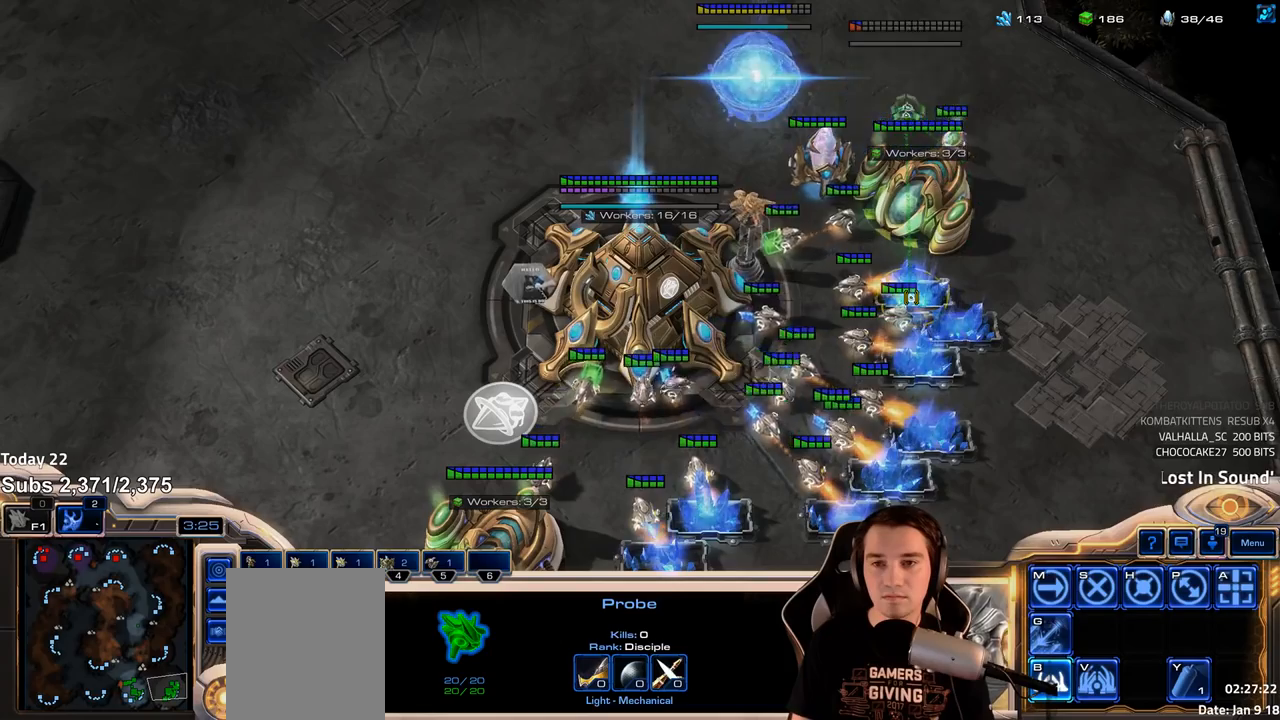
{"keys": [], "events": []}
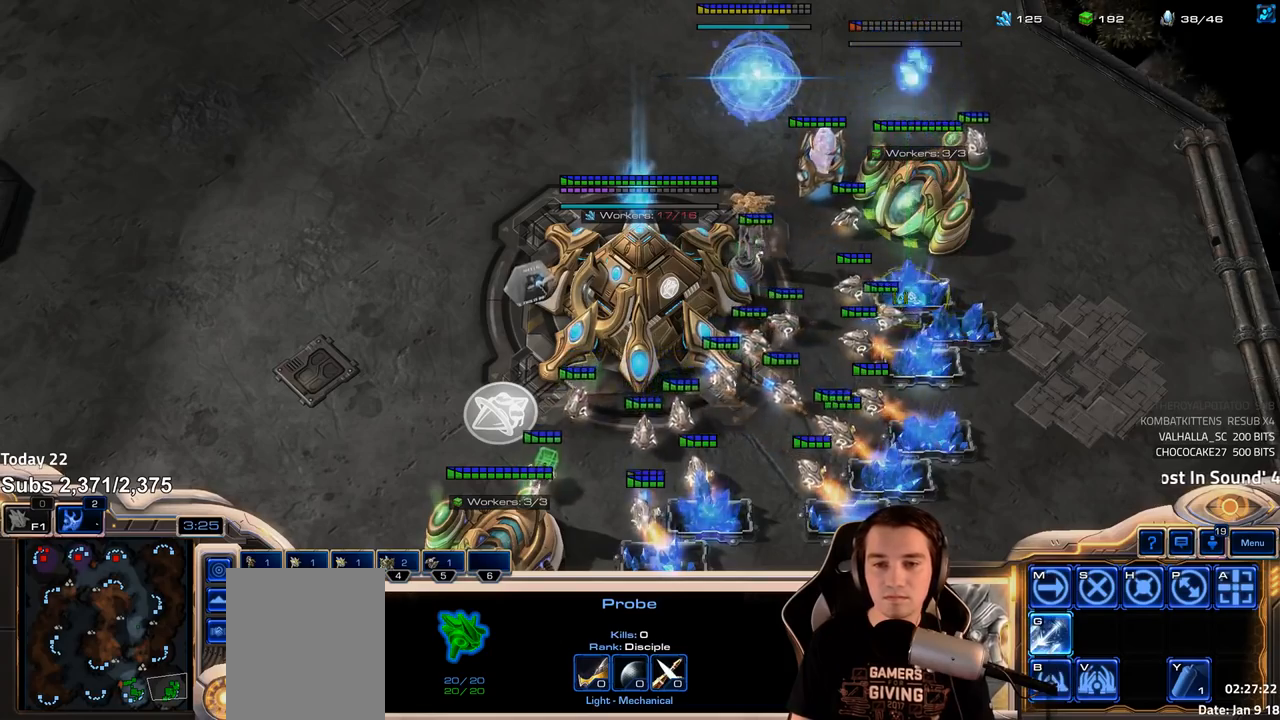
{"keys": [], "events": [[50, "f2", "down"], [83, "f3", "down"], [100, "f2", "up"], [133, "f3", "up"], [233, "4", "down"], [267, "4", "up"], [333, "f2", "down"], [350, "f3", "down"], [383, "f2", "up"], [417, "f3", "up"]]}
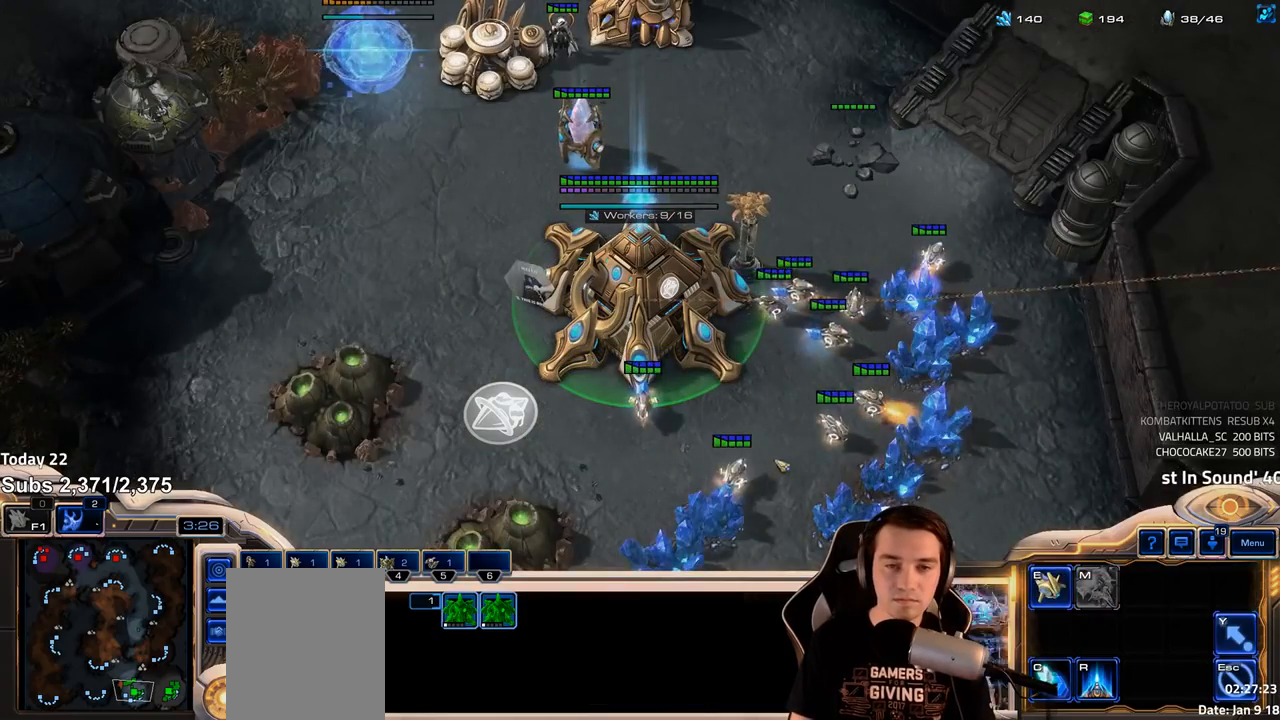
{"keys": [], "events": [[17, "4", "down"], [50, "4", "up"], [117, "e", "down"], [183, "e", "up"], [317, "4", "down"], [383, "4", "up"]]}
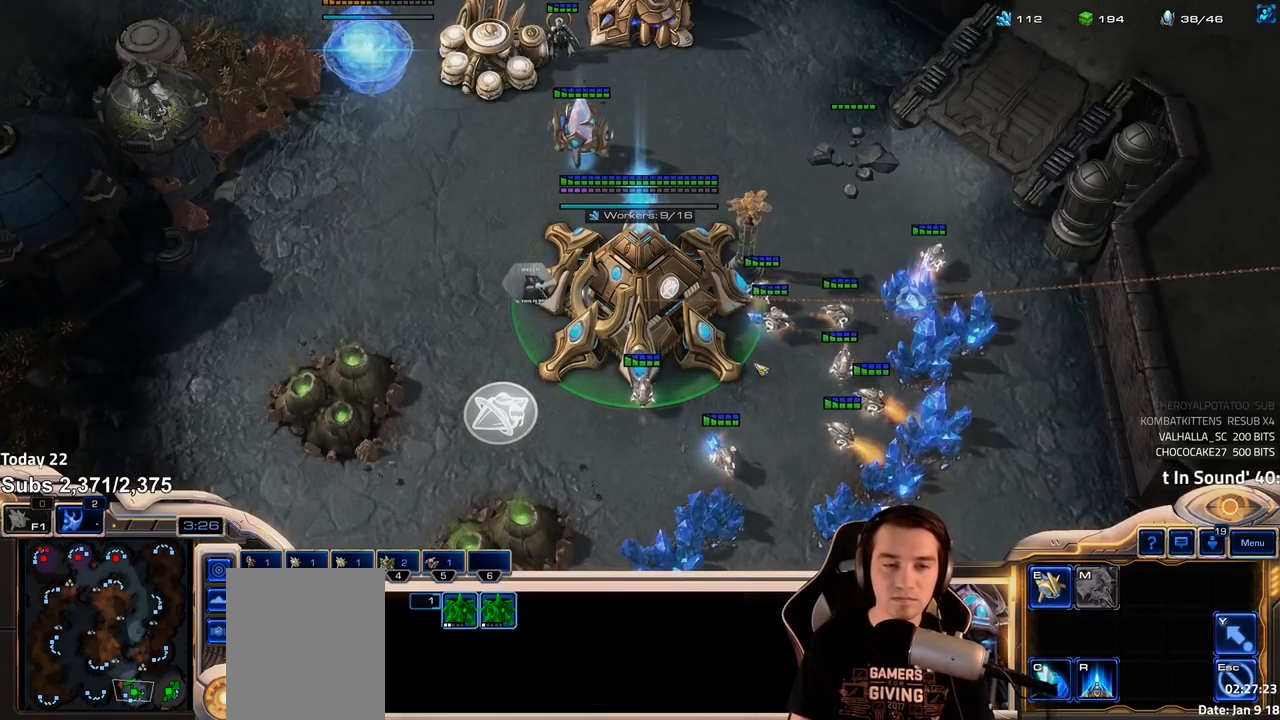
{"keys": [], "events": [[417, "c", "down"], [483, "c", "up"]]}
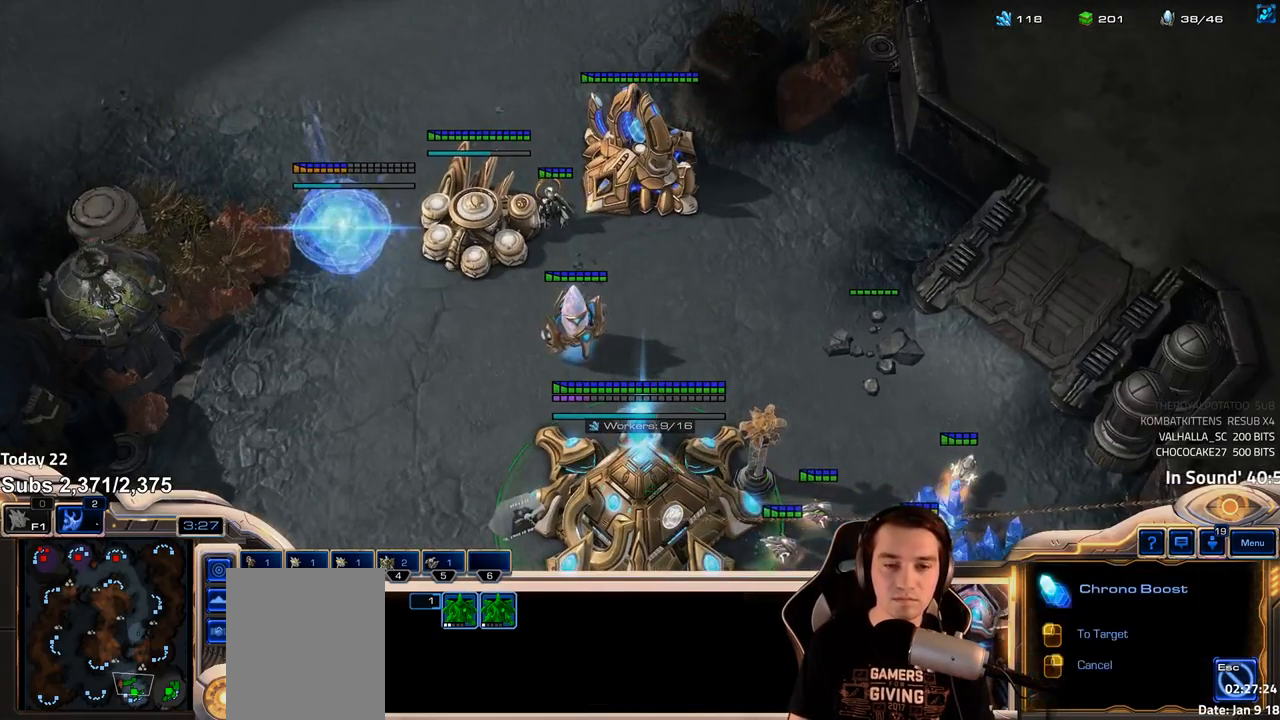
{"keys": ["f2"], "events": [[400, "4", "down"], [433, "4", "up"], [450, "f2", "down"]]}
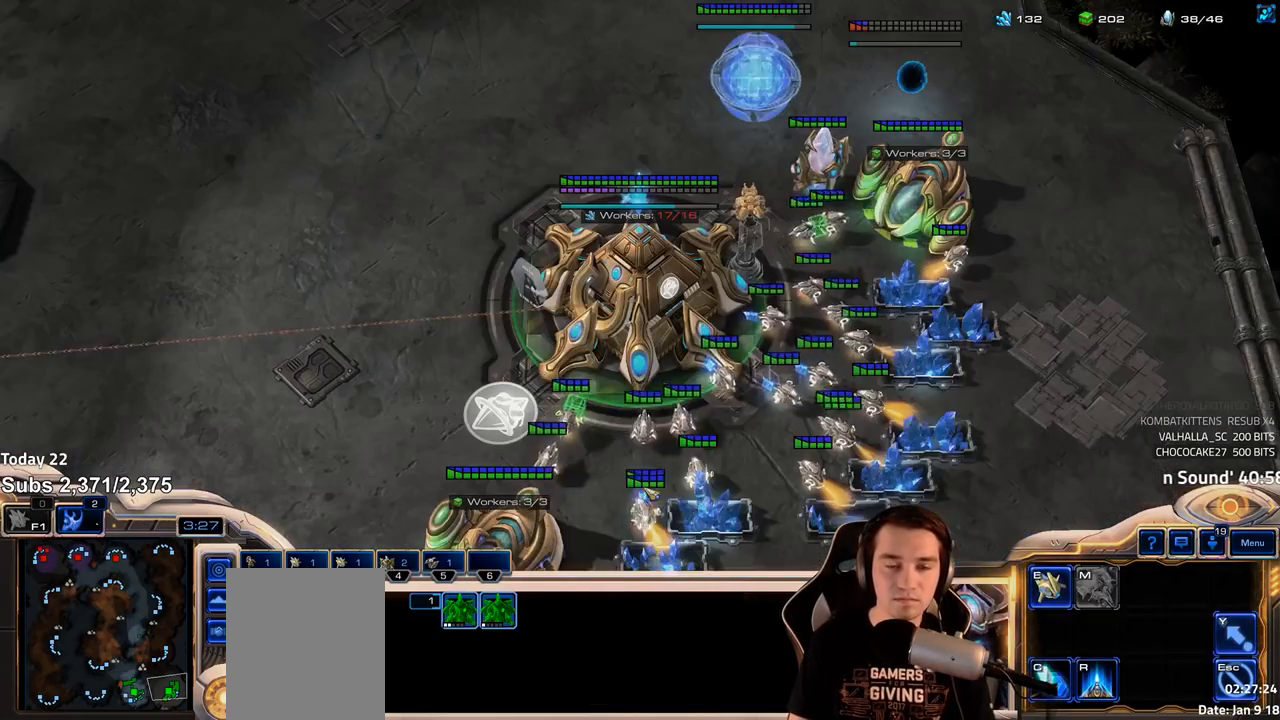
{"keys": [], "events": [[33, "f2", "up"], [50, "4", "down"], [267, "4", "up"]]}
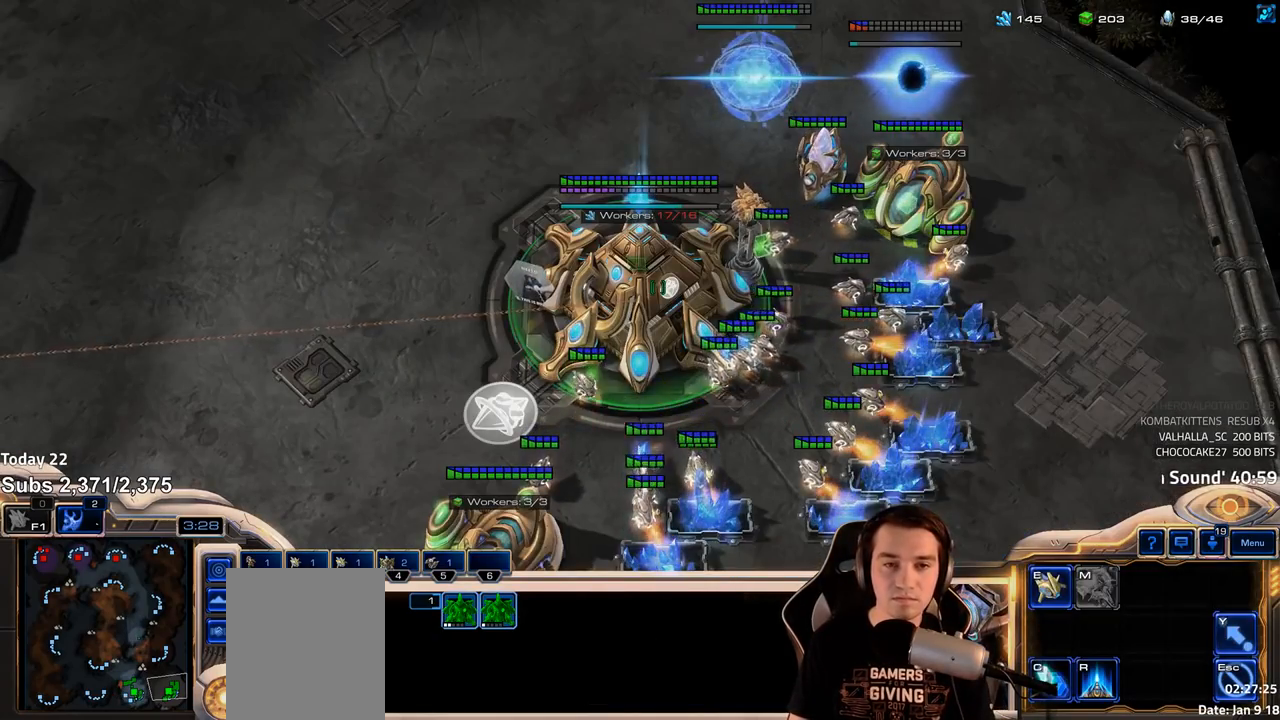
{"keys": ["ctrl"], "events": [[467, "ctrl", "down"]]}
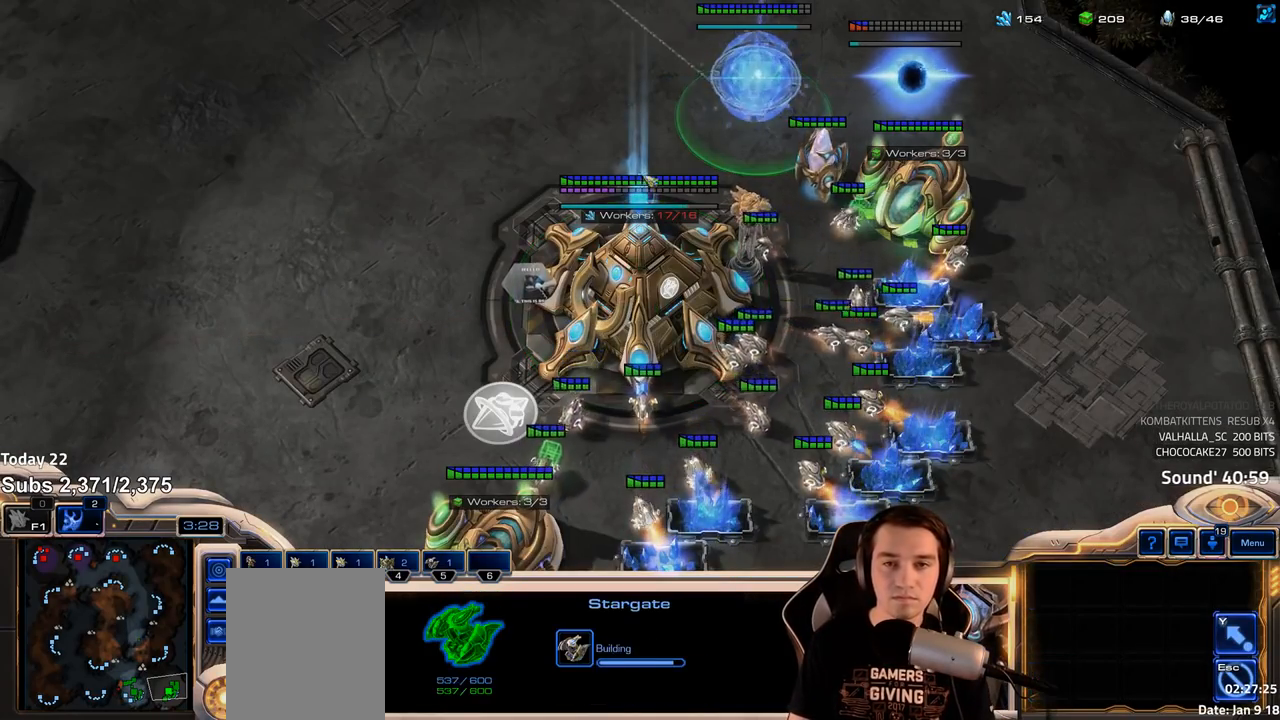
{"keys": []}
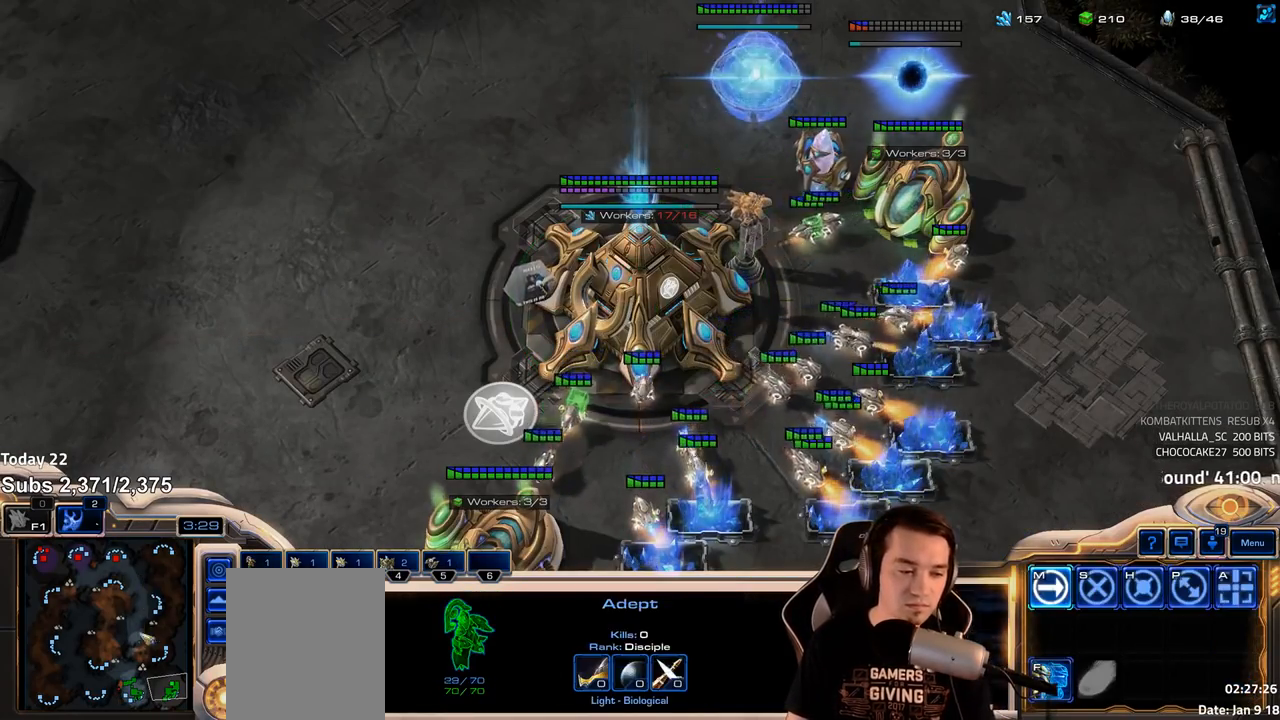
{"keys": [], "events": [[50, "1", "down"], [117, "1", "up"], [200, "1", "down"], [267, "1", "up"]]}
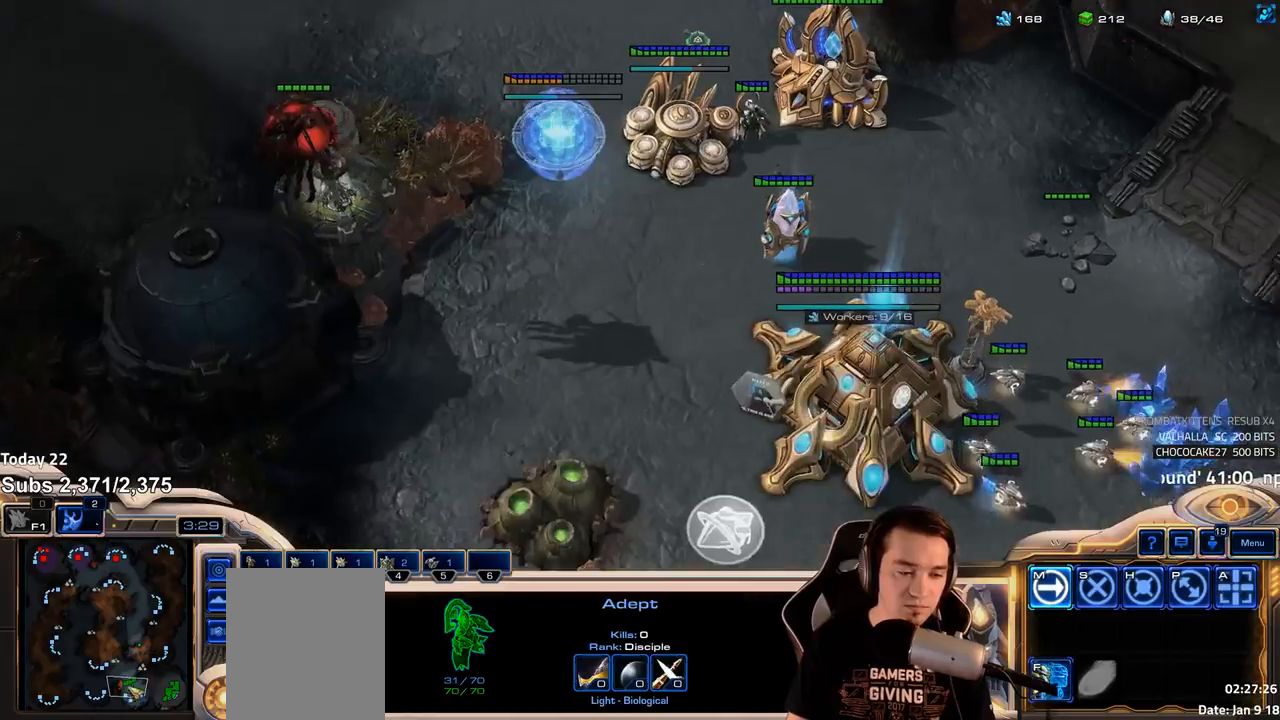
{"keys": [], "events": [[133, "ctrl", "down"], [183, "1", "down"], [267, "ctrl", "up"], [283, "1", "up"], [400, "1", "down"], [400, "ctrl", "down"], [483, "ctrl", "up"], [500, "1", "up"]]}
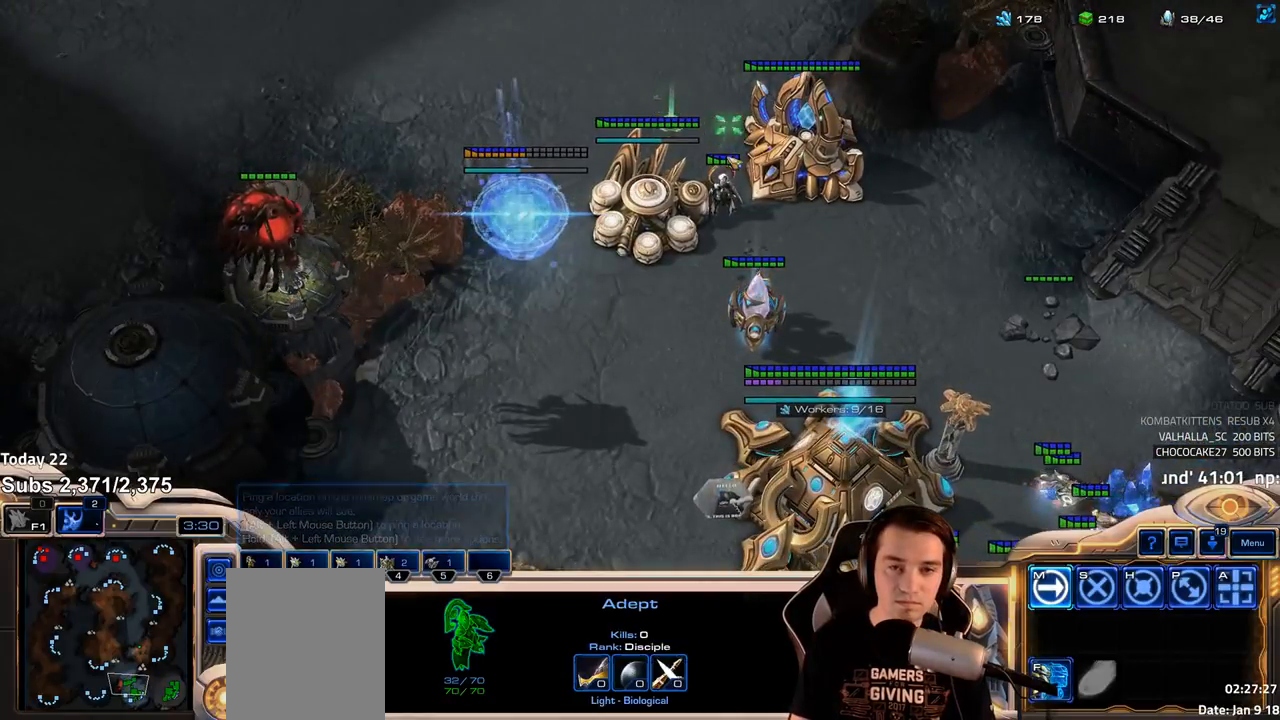
{"keys": [], "events": [[67, "1", "down"], [67, "ctrl", "down"], [133, "ctrl", "up"], [150, "1", "up"]]}
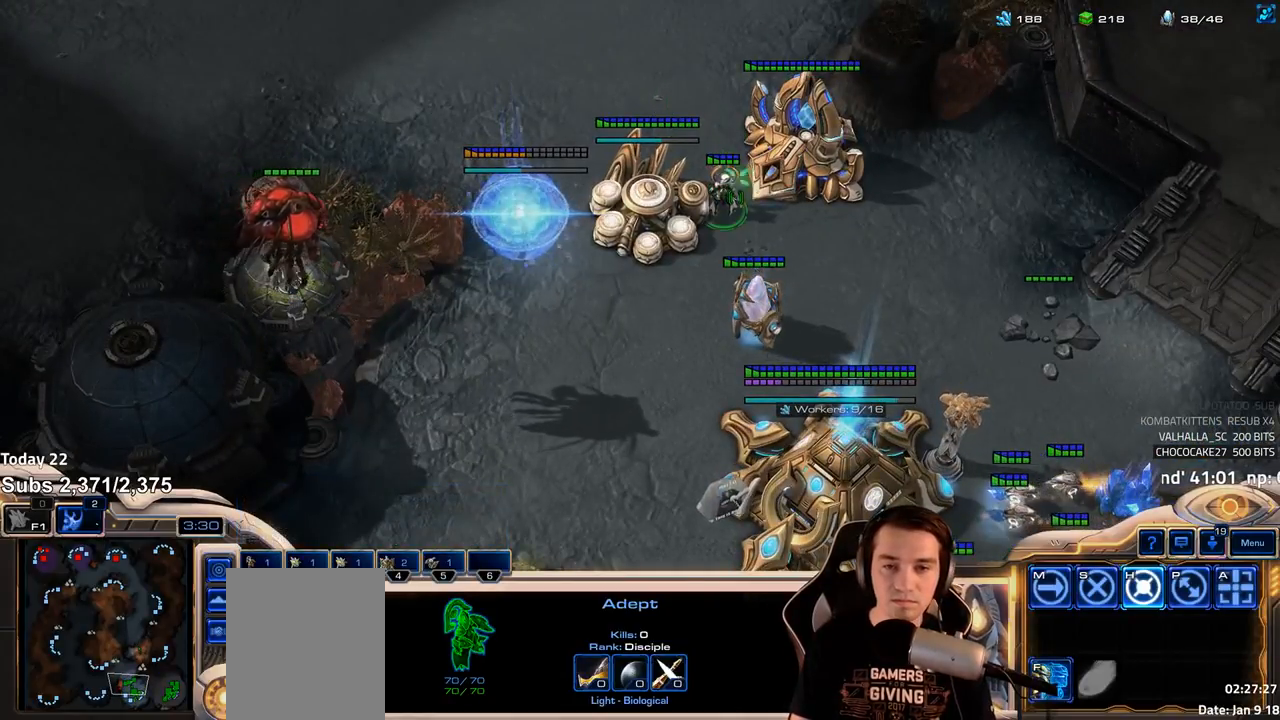
{"keys": [], "events": []}
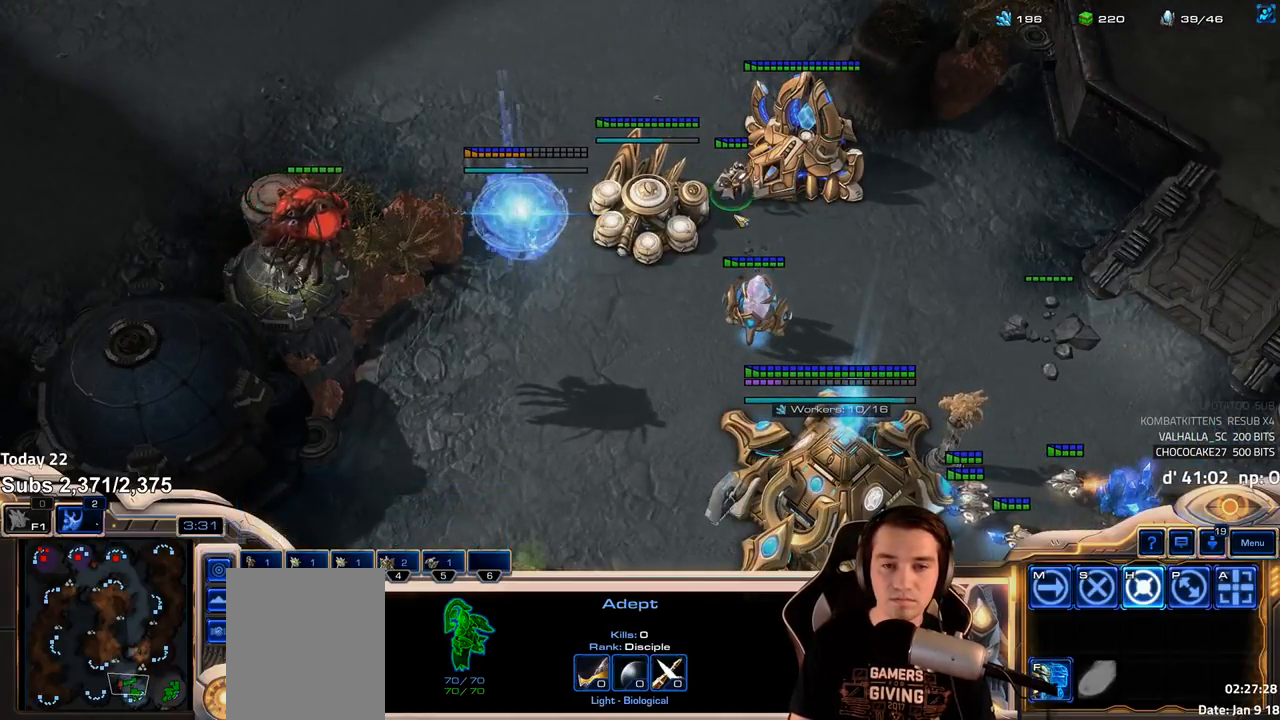
{"keys": [], "events": [[300, "1", "down"], [367, "1", "up"]]}
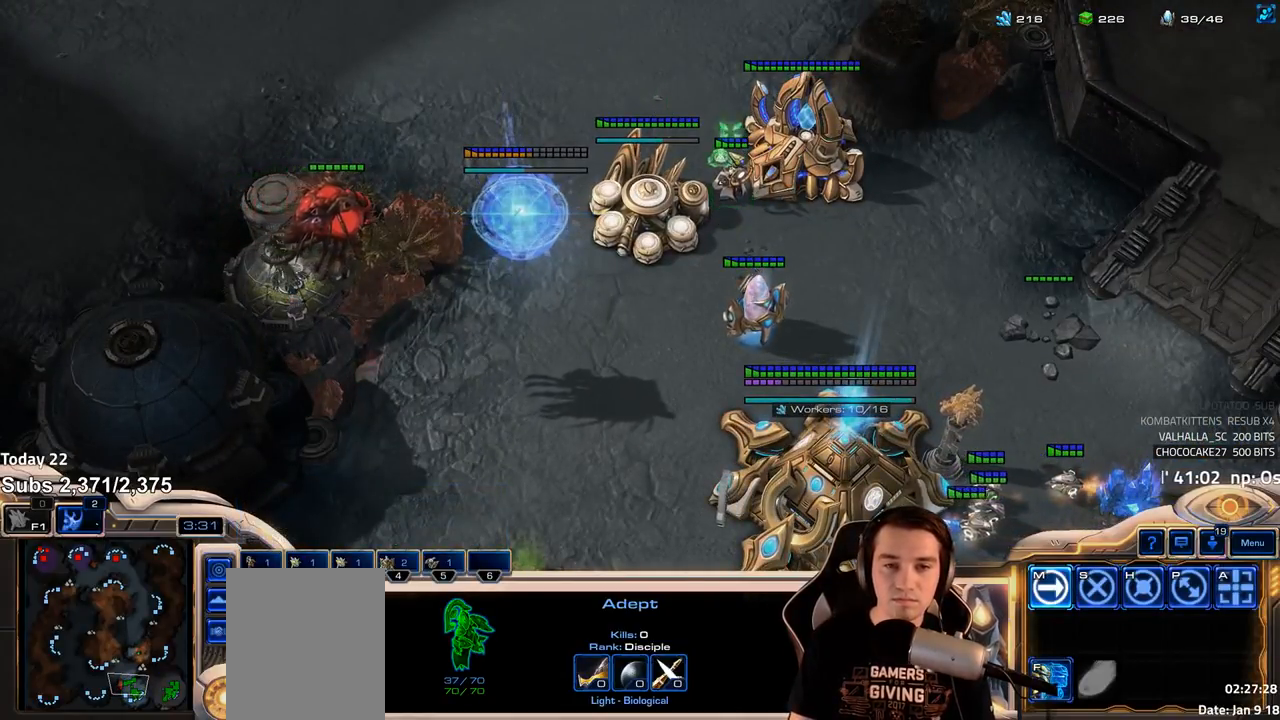
{"keys": [], "events": [[117, "ctrl", "down"], [150, "1", "down"], [217, "1", "up"], [250, "ctrl", "up"], [283, "ctrl", "down"], [417, "ctrl", "up"]]}
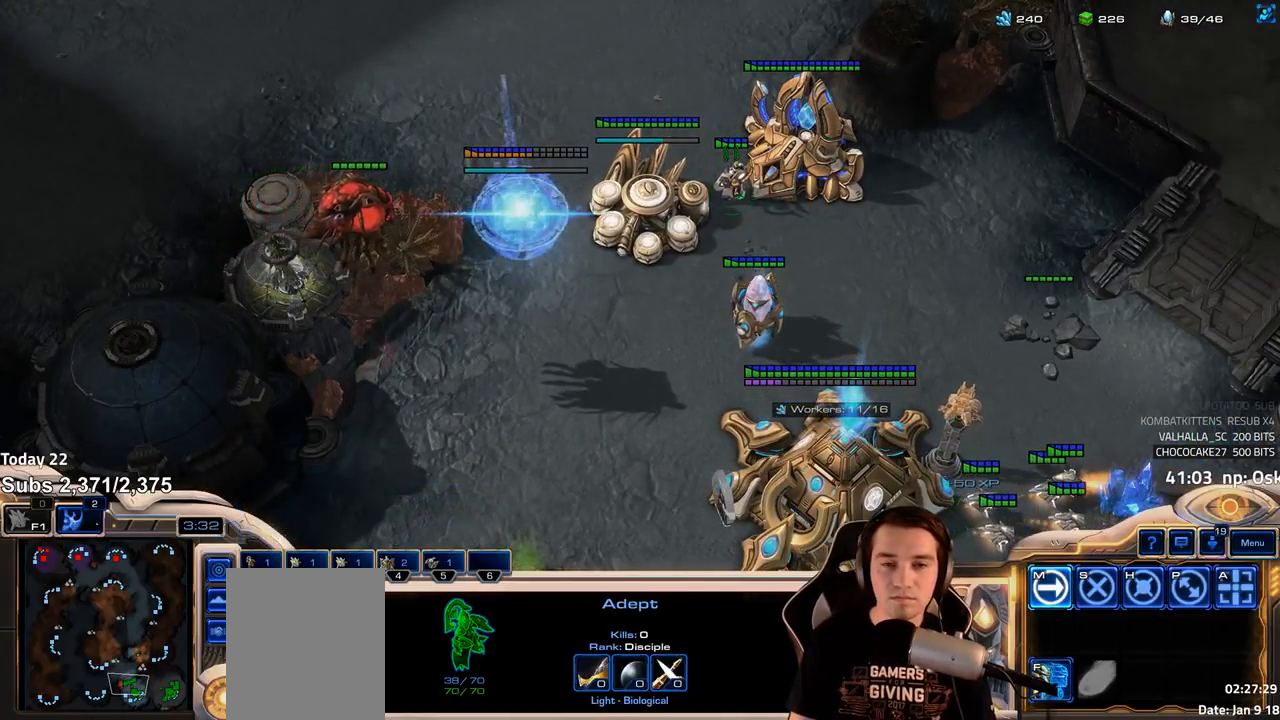
{"keys": [], "events": []}
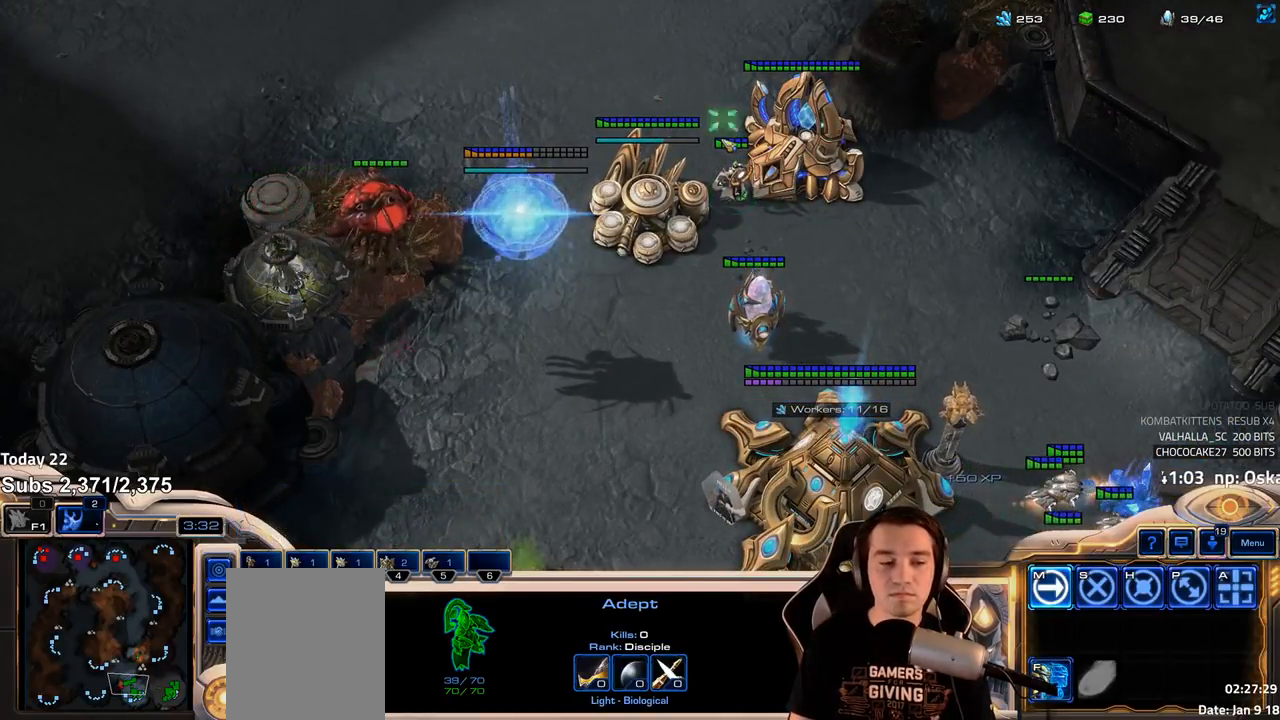
{"keys": [], "events": []}
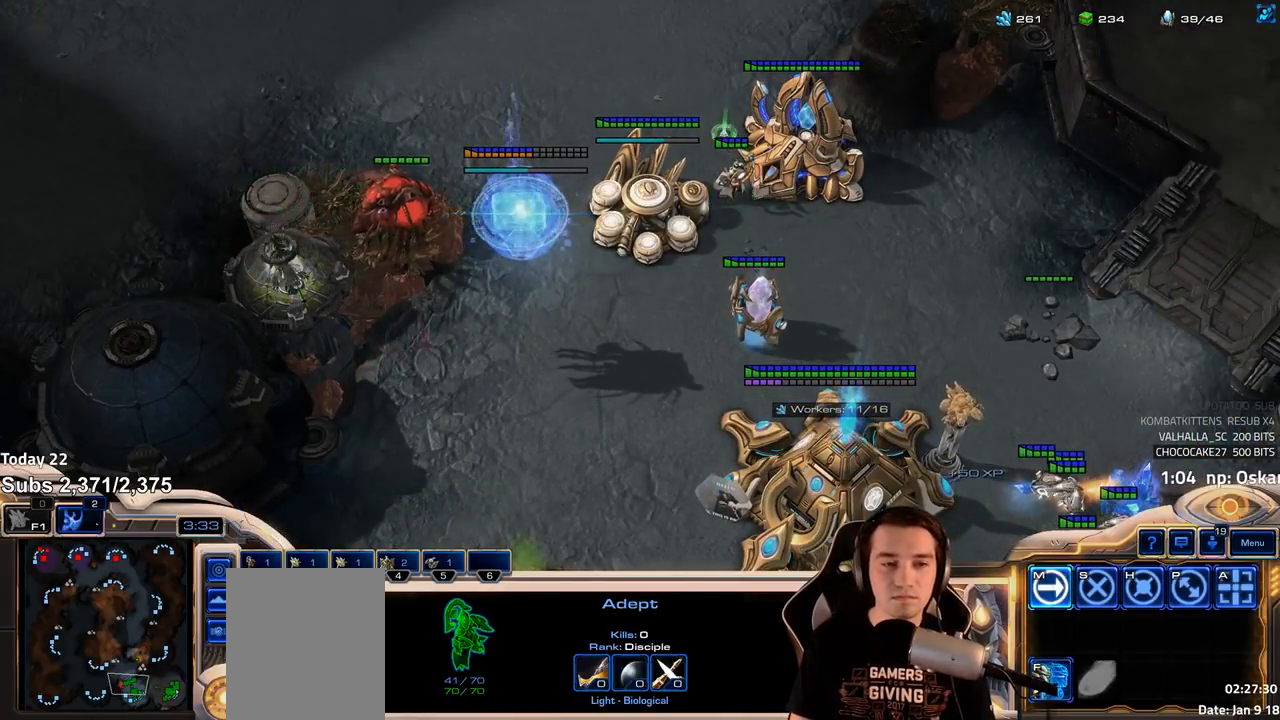
{"keys": ["4"], "events": [[333, "f2", "down"], [350, "f3", "down"], [400, "f2", "up"], [417, "f3", "up"], [500, "4", "down"]]}
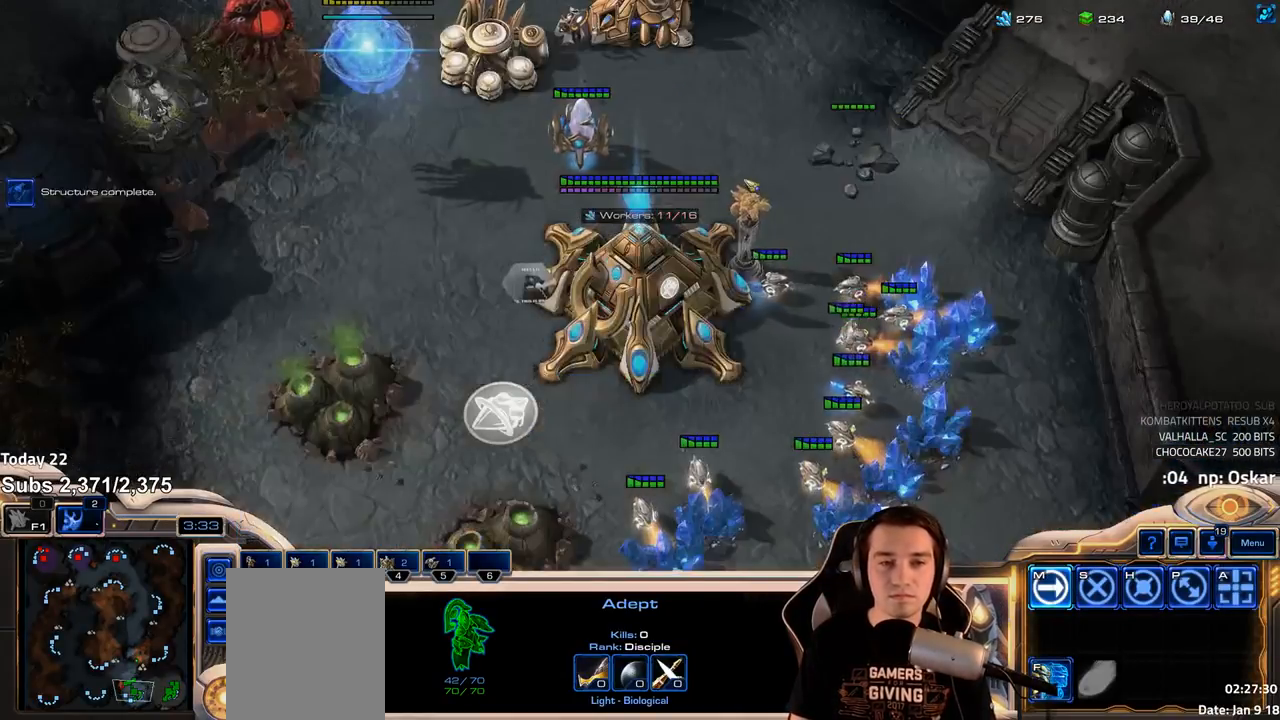
{"keys": [], "events": [[67, "4", "up"], [133, "4", "down"], [167, "4", "up"], [250, "e", "down"], [333, "e", "up"]]}
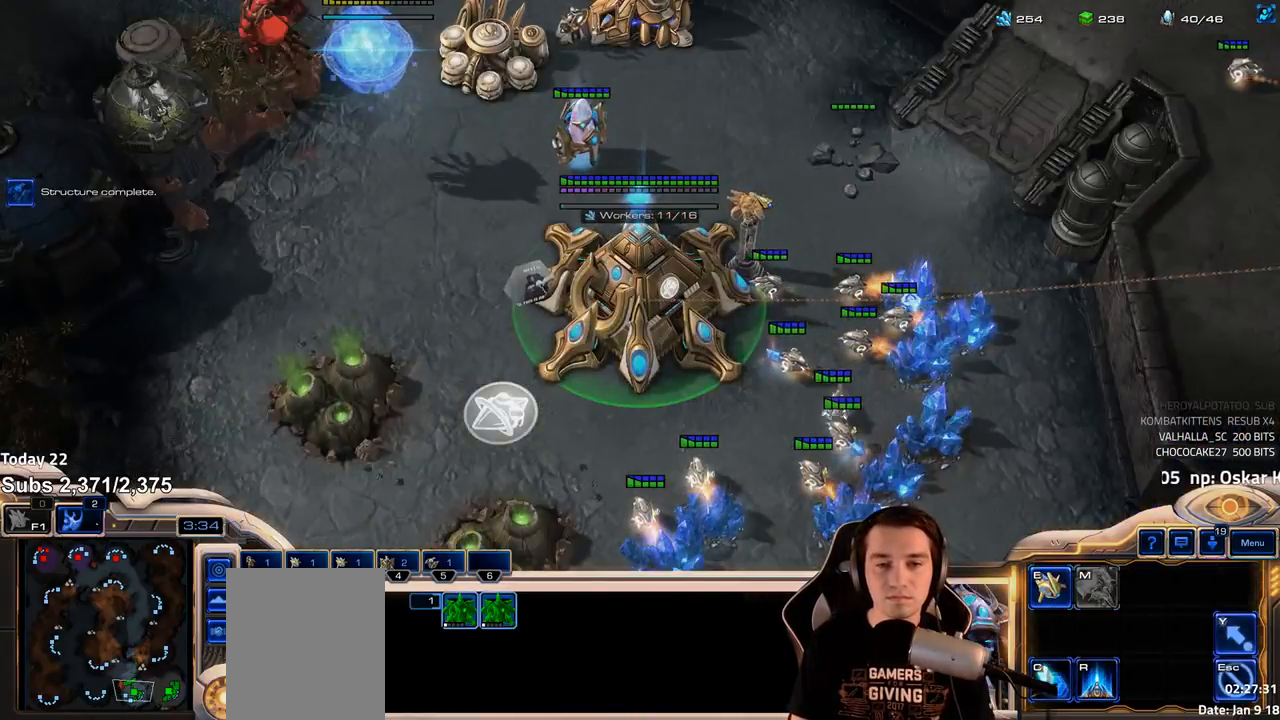
{"keys": ["4"], "events": [[50, "f2", "down"], [117, "f2", "up"], [233, "4", "down"], [283, "4", "up"], [333, "1", "down"], [400, "4", "down"], [417, "1", "up"], [417, "4", "up"], [500, "4", "down"]]}
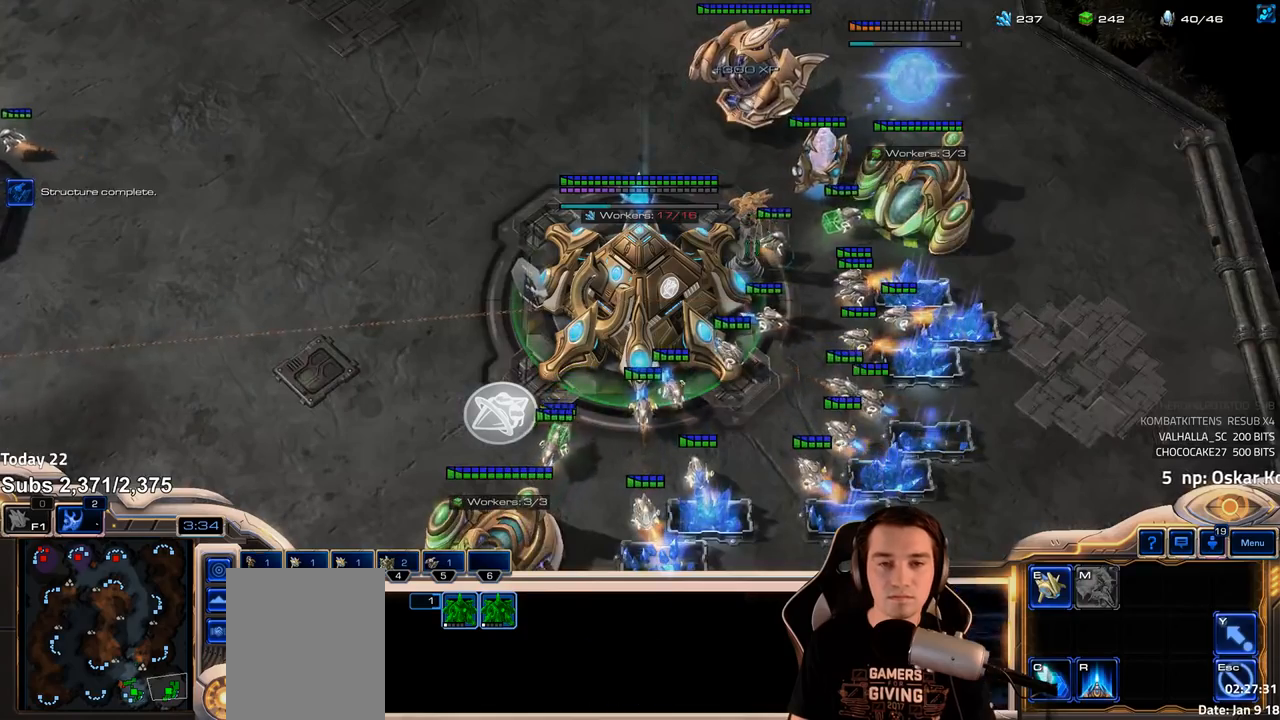
{"keys": [], "events": [[33, "4", "up"], [50, "1", "down"], [117, "4", "down"], [133, "1", "up"], [167, "4", "up"], [450, "e", "down"], [500, "e", "up"]]}
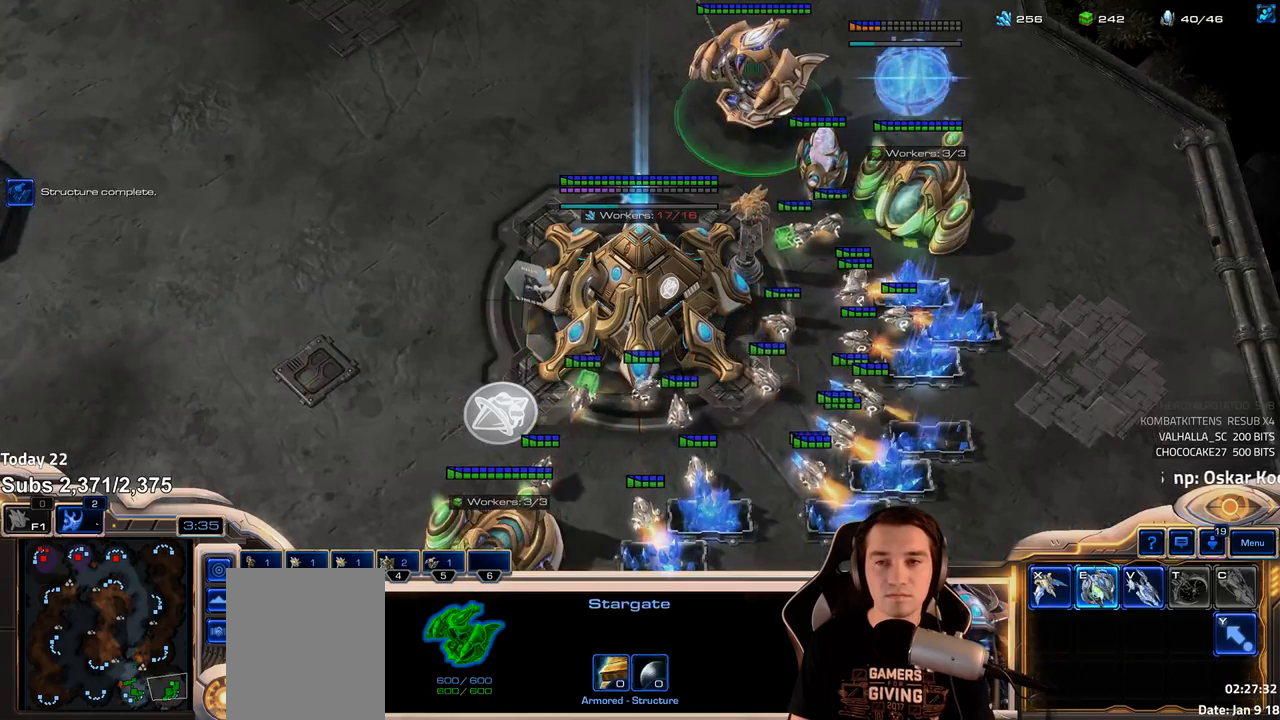
{"keys": [], "events": [[100, "4", "down"], [150, "4", "up"], [267, "c", "down"], [317, "c", "up"]]}
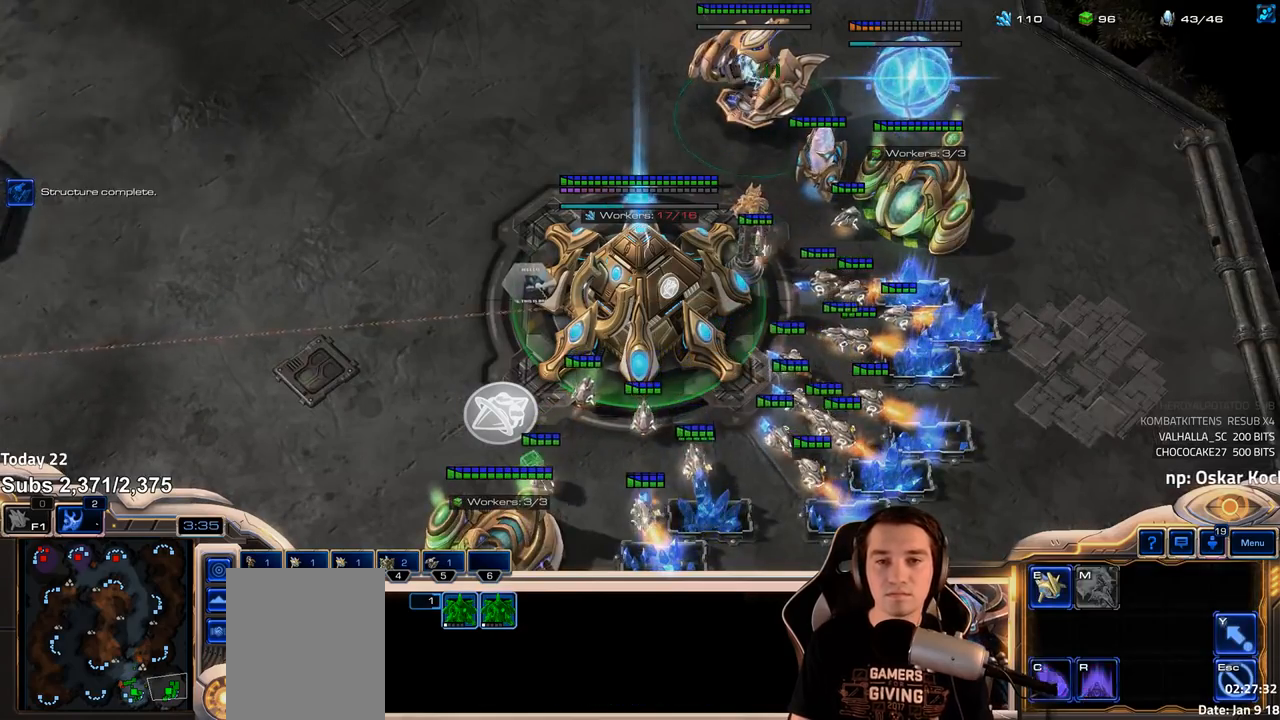
{"keys": [], "events": [[250, "f2", "down"], [267, "f3", "down"], [317, "f2", "up"], [317, "f3", "up"], [433, "4", "down"], [467, "4", "up"]]}